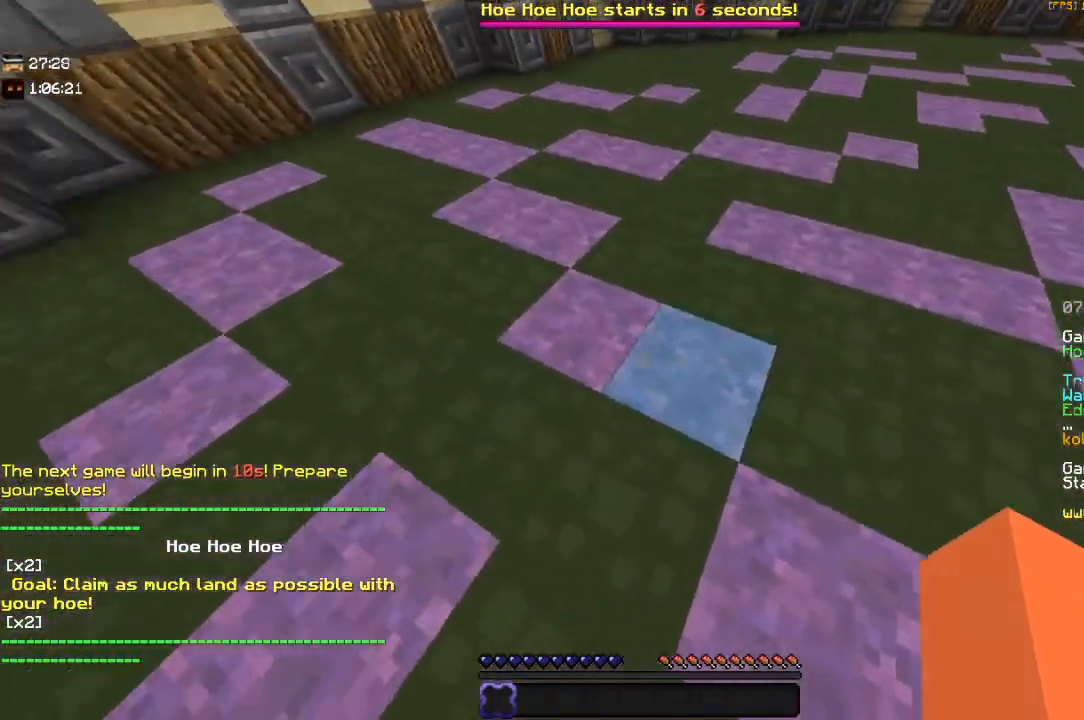
Gameplay with keyboard and mouse; each line is a JSON object with the keys and mouse buttons held at the frame after it. "events" lists presses ("down") and releases ("up") of "a", "d", "s", "space", "w", "mouse_left" and "mouse_right" between this image and that frame as [ms after this image, input, new state], when the widget could be followed in between. "mouse_left", "mouse_right" = the "left", "right" buttons of the "mouse" list. No other keys are recorded. Fast repeated clicks can show as one long hold. Mouse movement is not recorded.
{"keys": ["w"], "mouse": [], "events": [[84, "a", "up"], [417, "w", "down"]]}
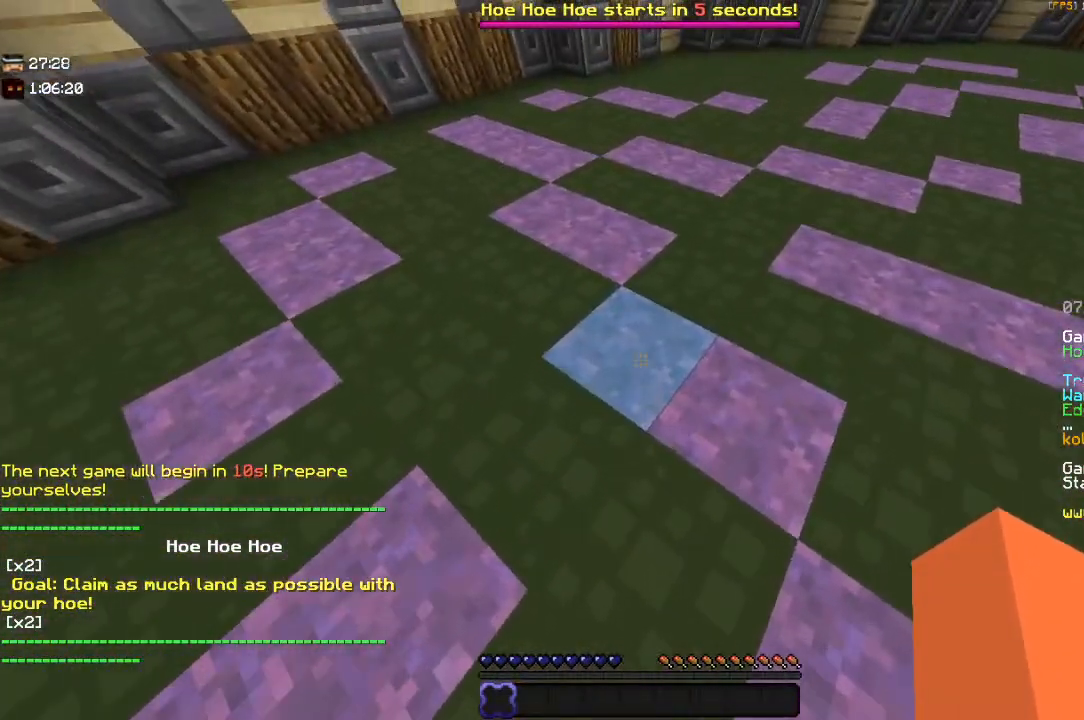
{"keys": ["w"], "mouse": [], "events": []}
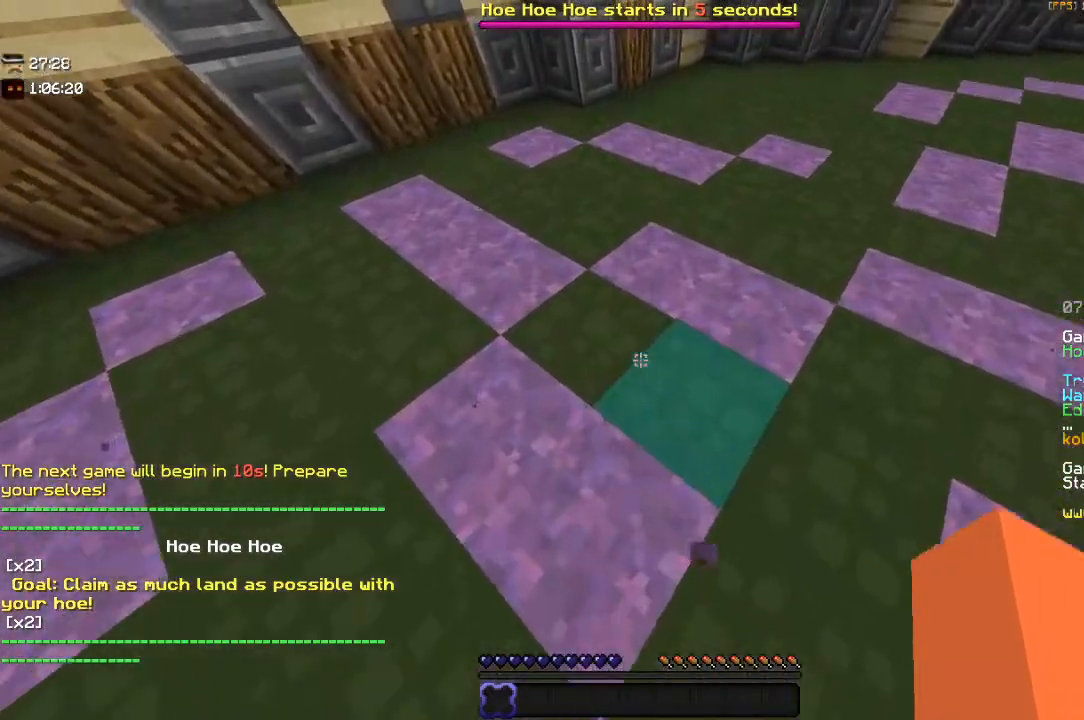
{"keys": ["s"], "mouse": [], "events": [[117, "a", "down"], [117, "w", "up"], [350, "s", "down"], [467, "a", "up"]]}
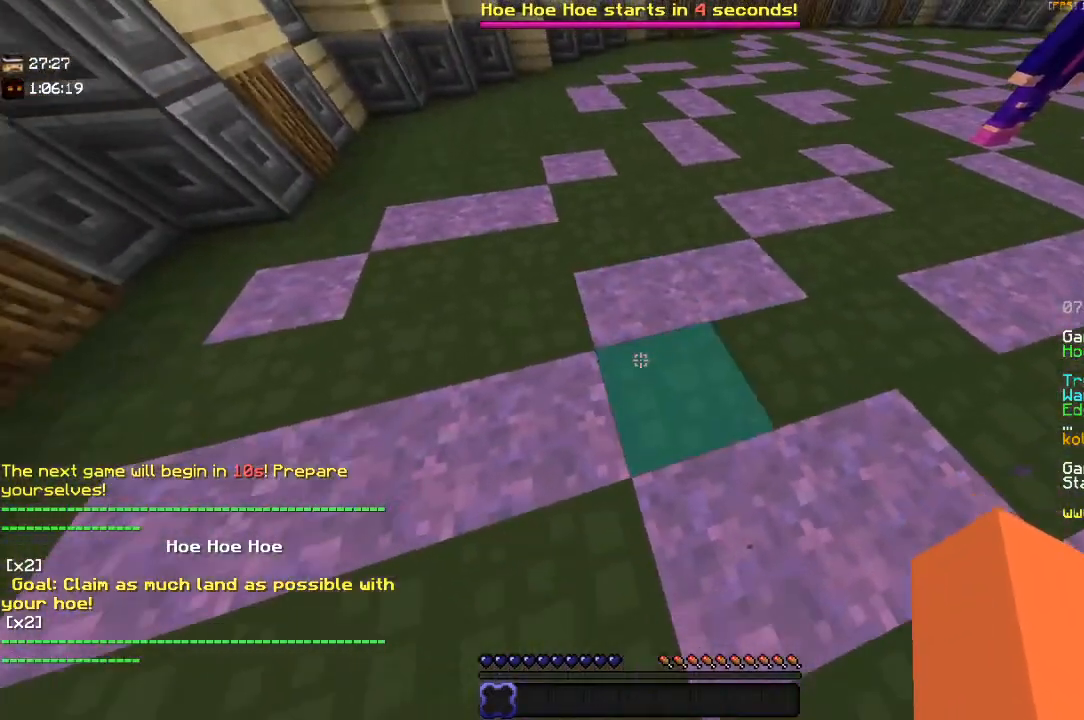
{"keys": [], "mouse": [], "events": [[317, "s", "up"]]}
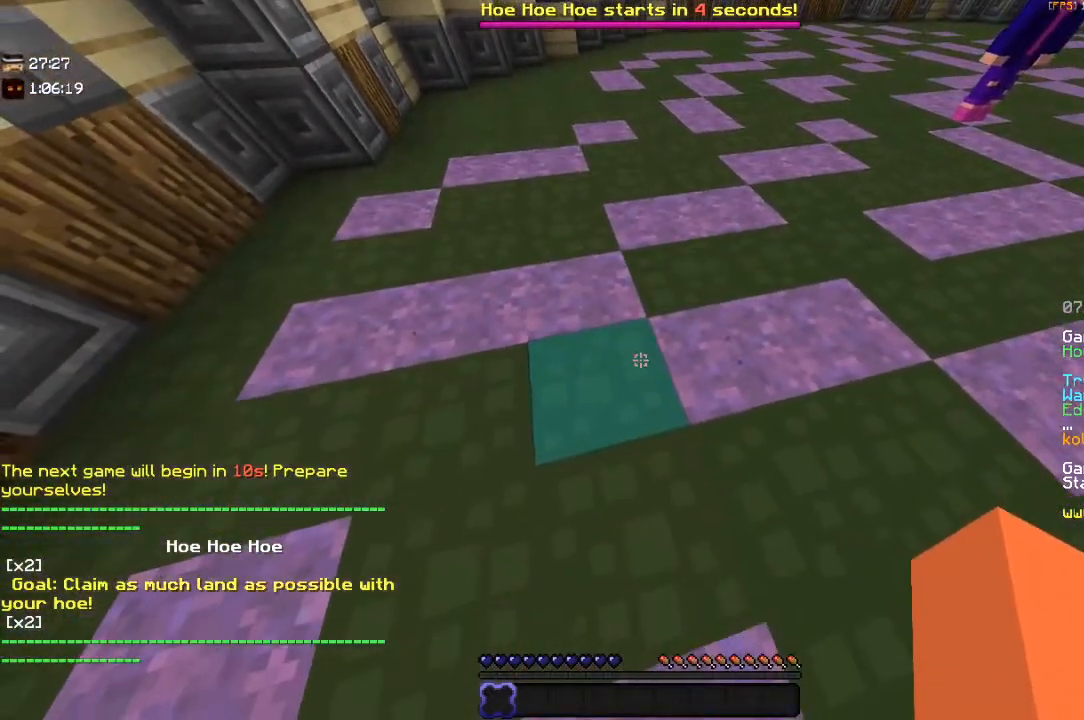
{"keys": [], "mouse": [], "events": []}
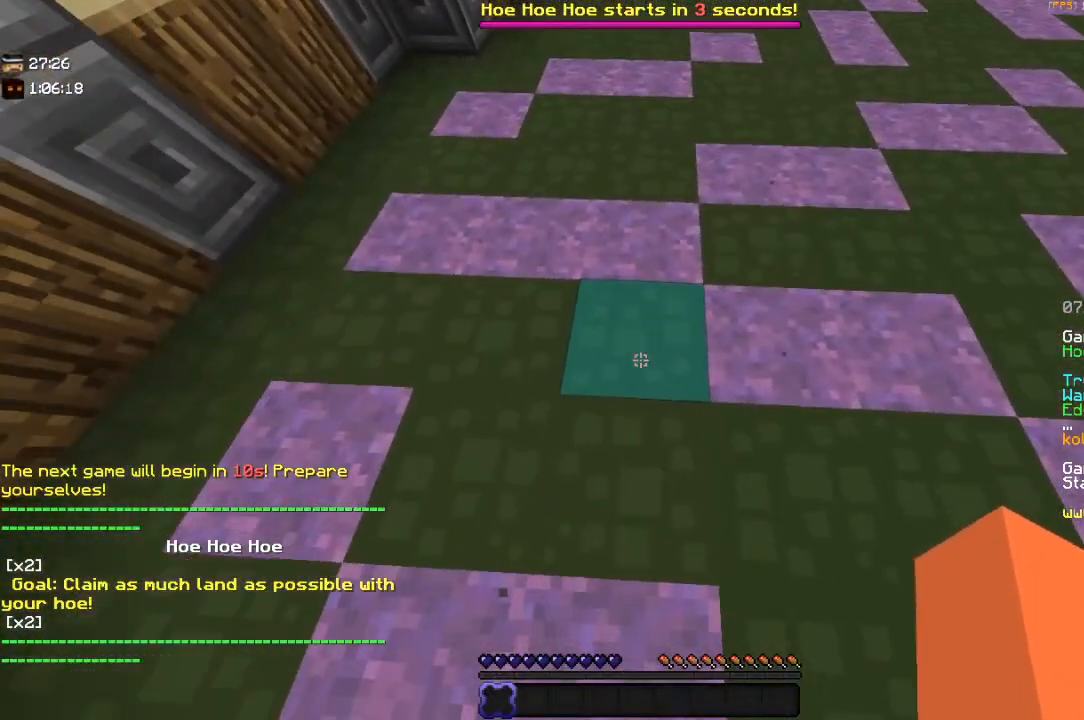
{"keys": ["a", "s"], "mouse": [], "events": [[300, "a", "down"], [500, "s", "down"]]}
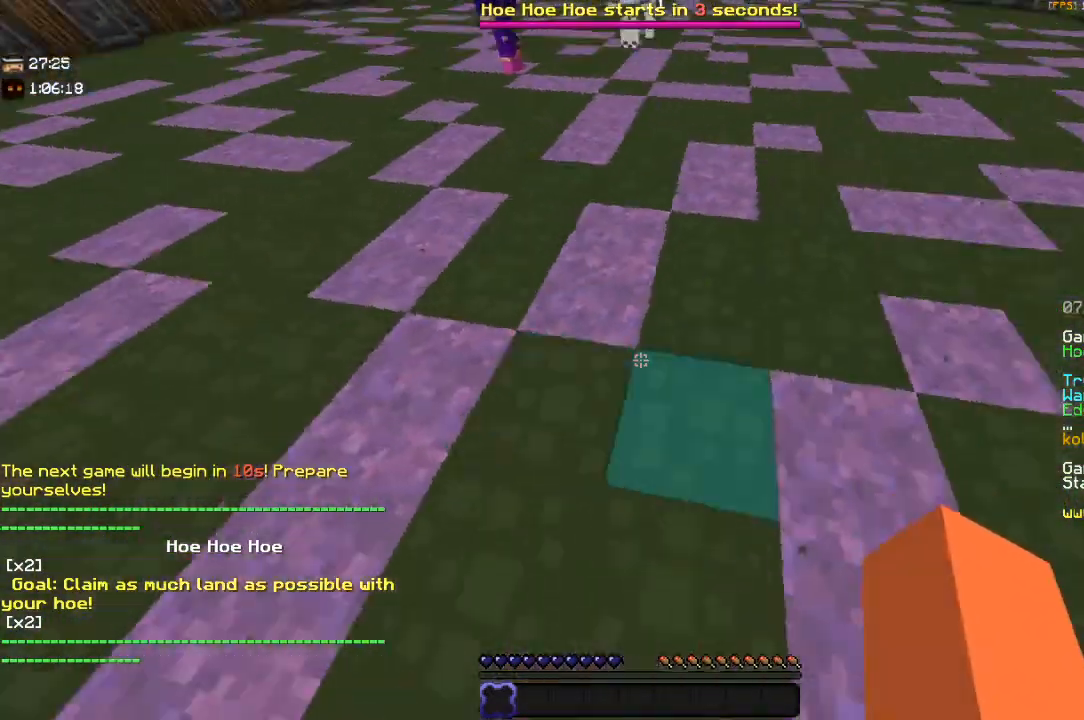
{"keys": ["d"], "mouse": [], "events": [[117, "a", "up"], [250, "d", "down"], [334, "s", "up"]]}
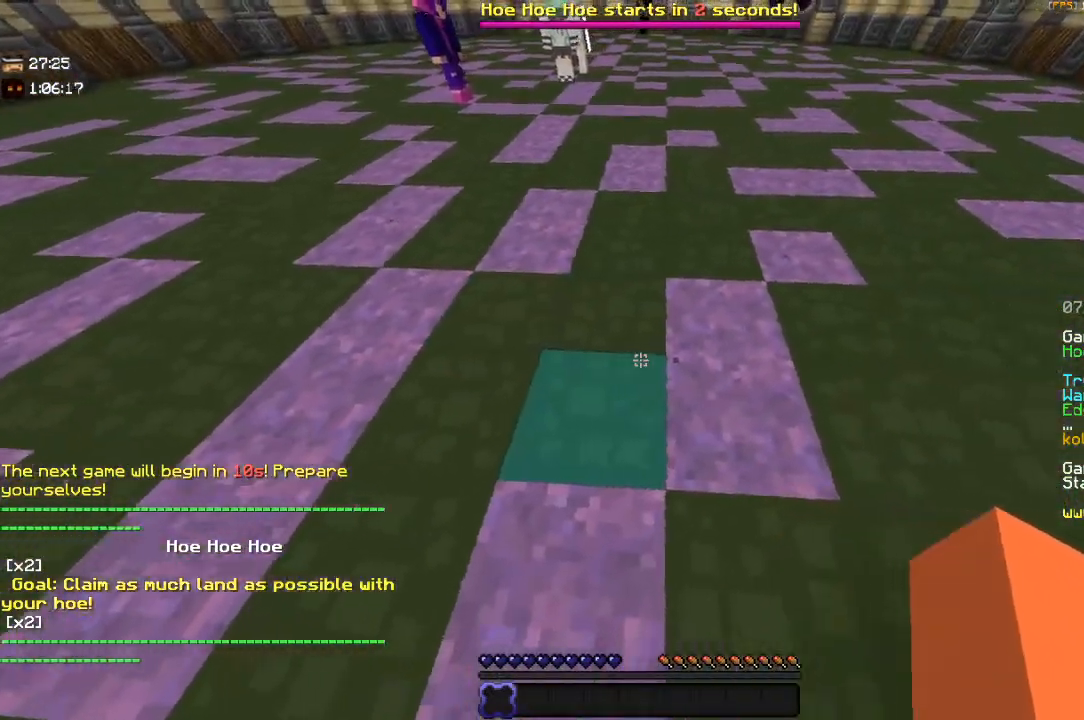
{"keys": ["d", "w"], "mouse": [], "events": [[150, "d", "up"], [350, "d", "down"], [500, "w", "down"]]}
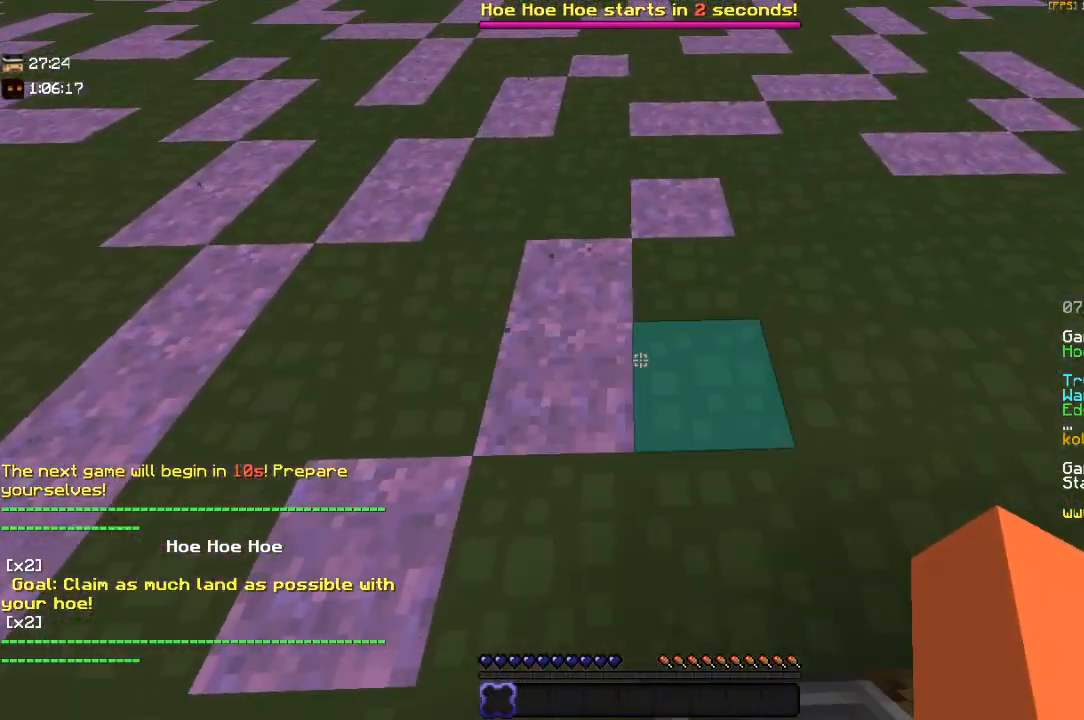
{"keys": ["d"], "mouse": [], "events": [[284, "w", "up"]]}
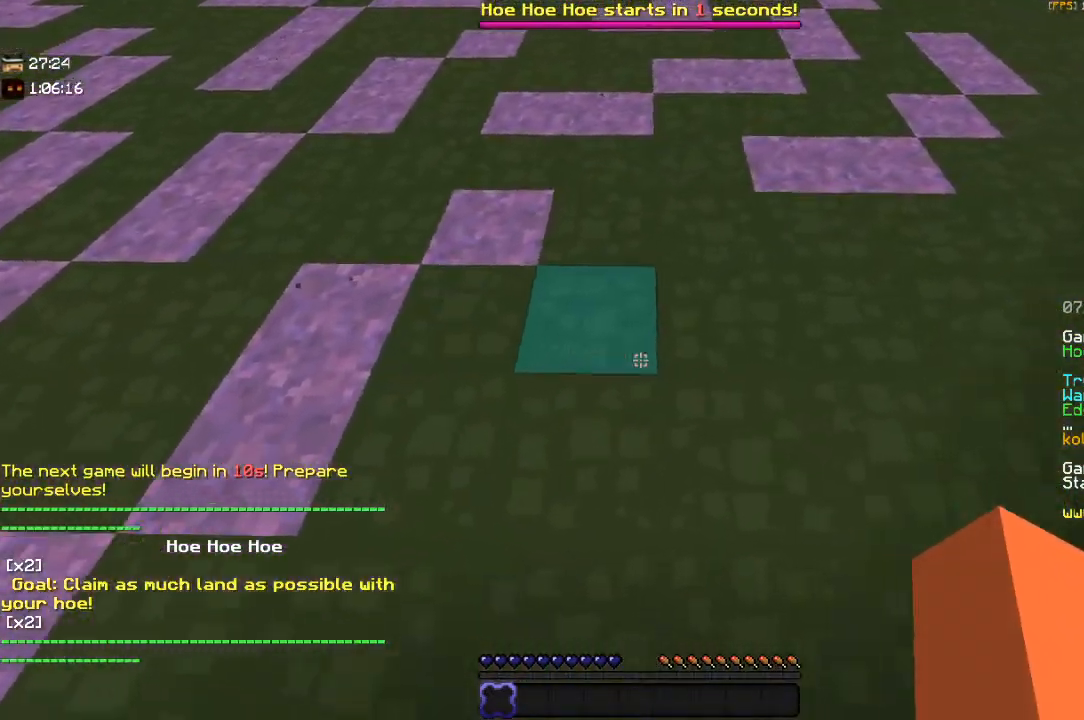
{"keys": ["d"], "mouse": ["right"], "events": [[350, "mouse_right", "down"]]}
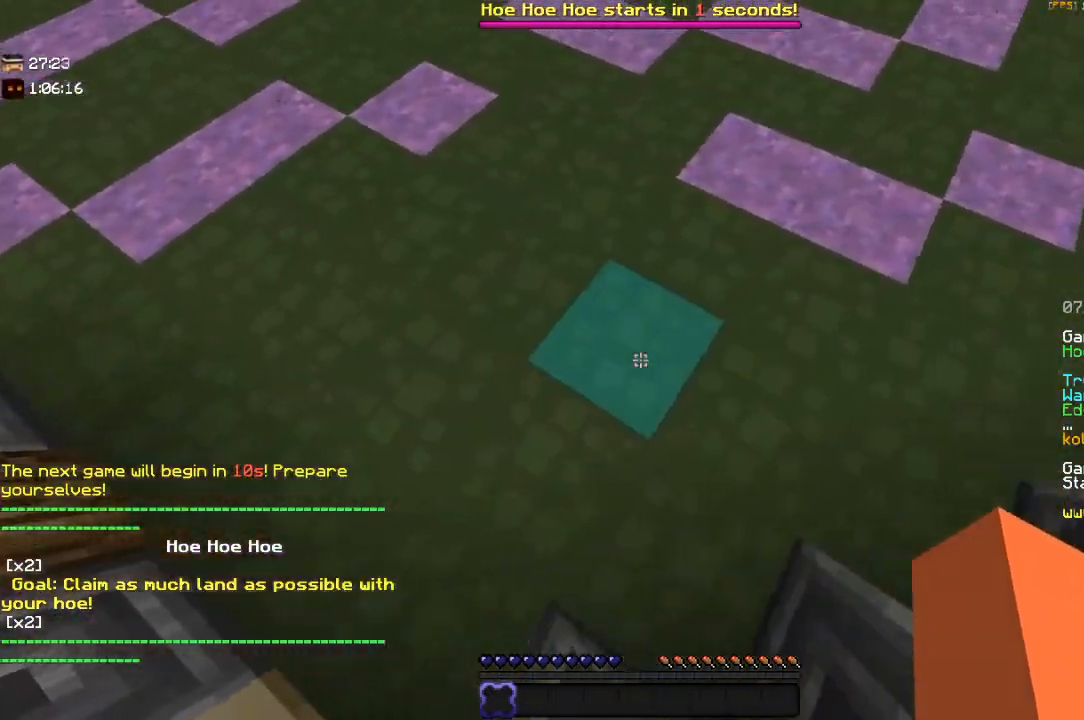
{"keys": ["d"], "mouse": ["right"], "events": [[200, "w", "down"], [450, "w", "up"]]}
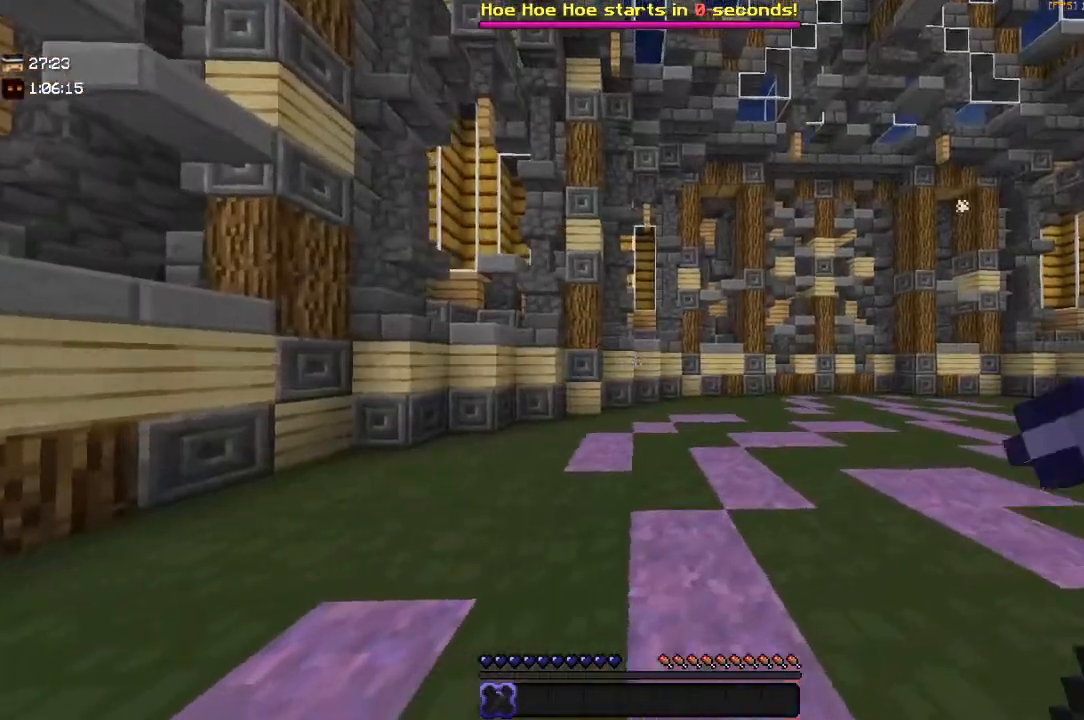
{"keys": ["a", "w"], "mouse": ["right"], "events": [[100, "a", "down"], [117, "mouse_right", "up"], [167, "d", "up"], [250, "w", "down"], [450, "mouse_right", "down"]]}
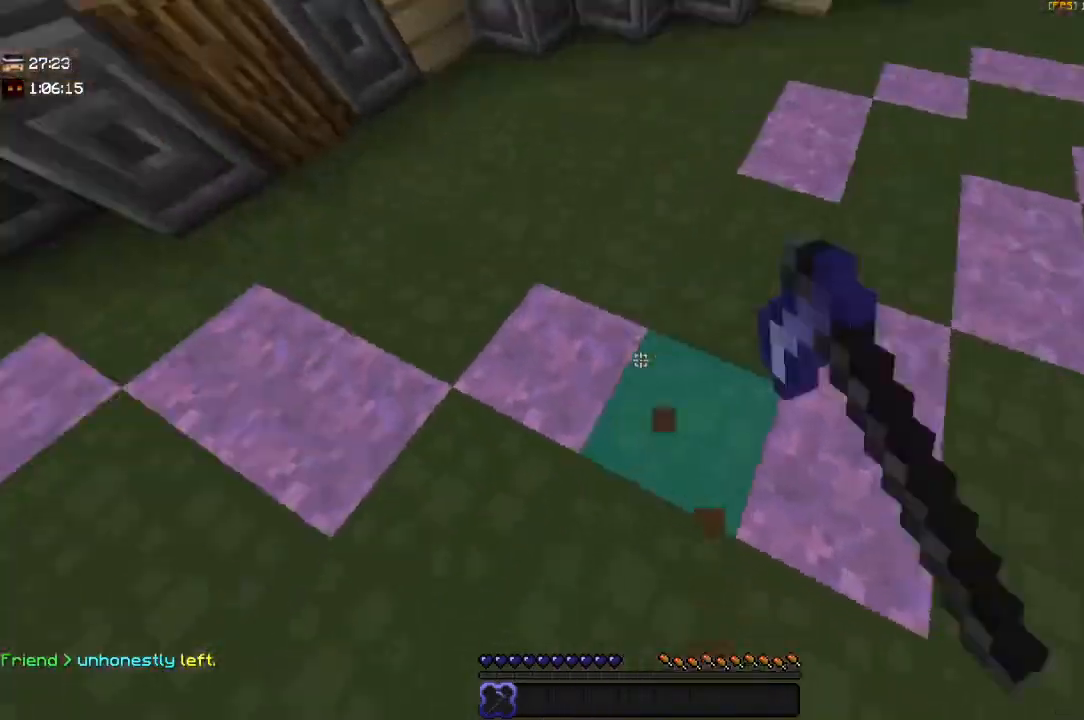
{"keys": ["d", "w"], "mouse": ["right"], "events": [[117, "a", "up"], [400, "d", "down"]]}
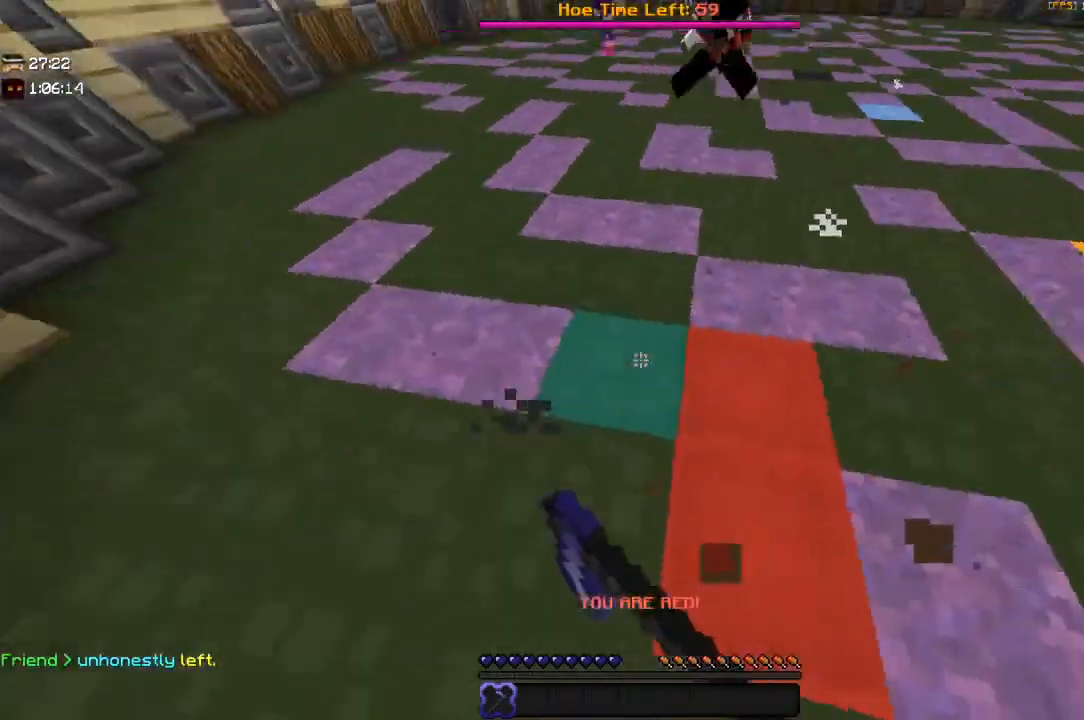
{"keys": ["d", "w"], "mouse": ["right"], "events": []}
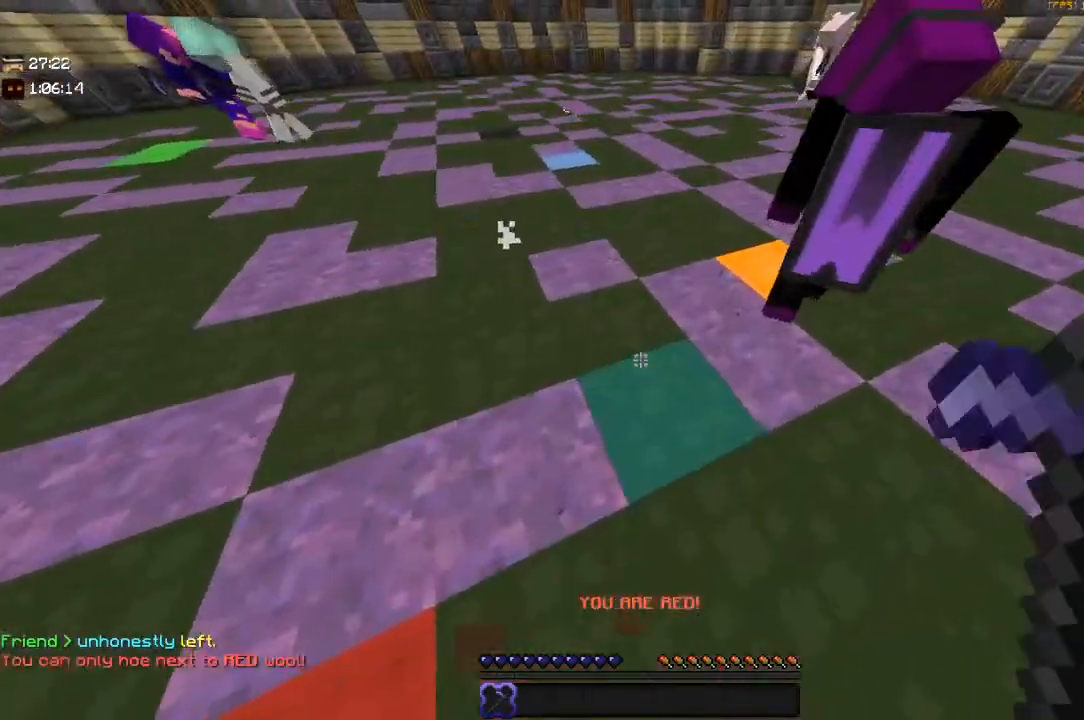
{"keys": ["a", "d", "w"], "mouse": ["right"], "events": [[400, "a", "down"]]}
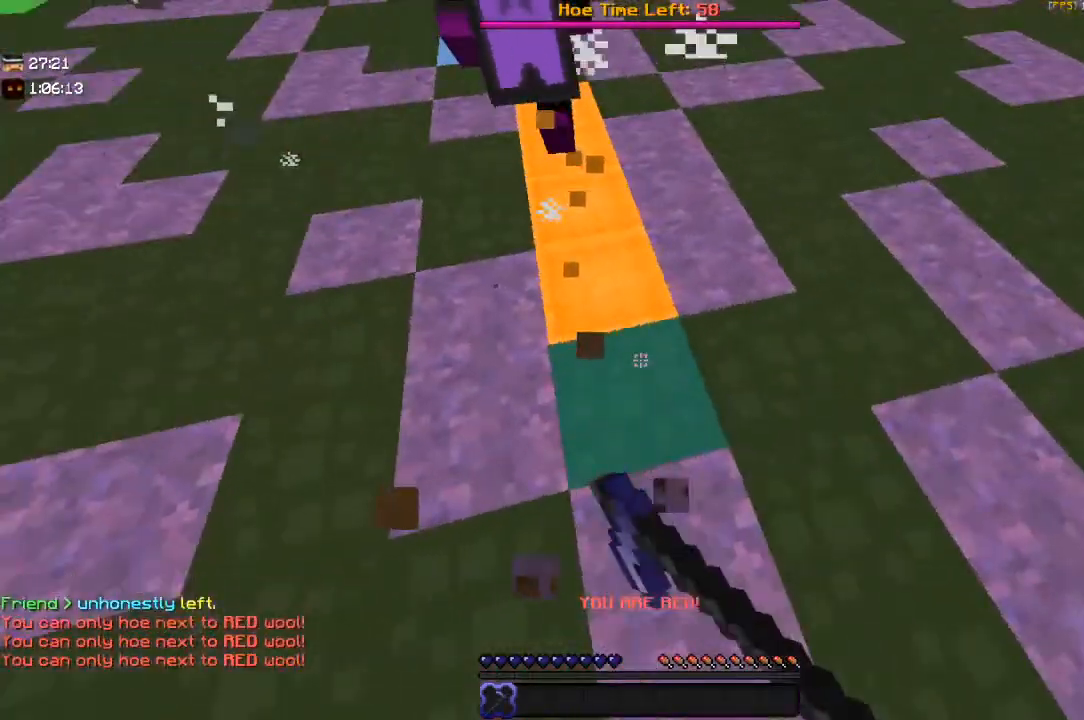
{"keys": ["a", "w"], "mouse": ["right"], "events": [[17, "d", "up"]]}
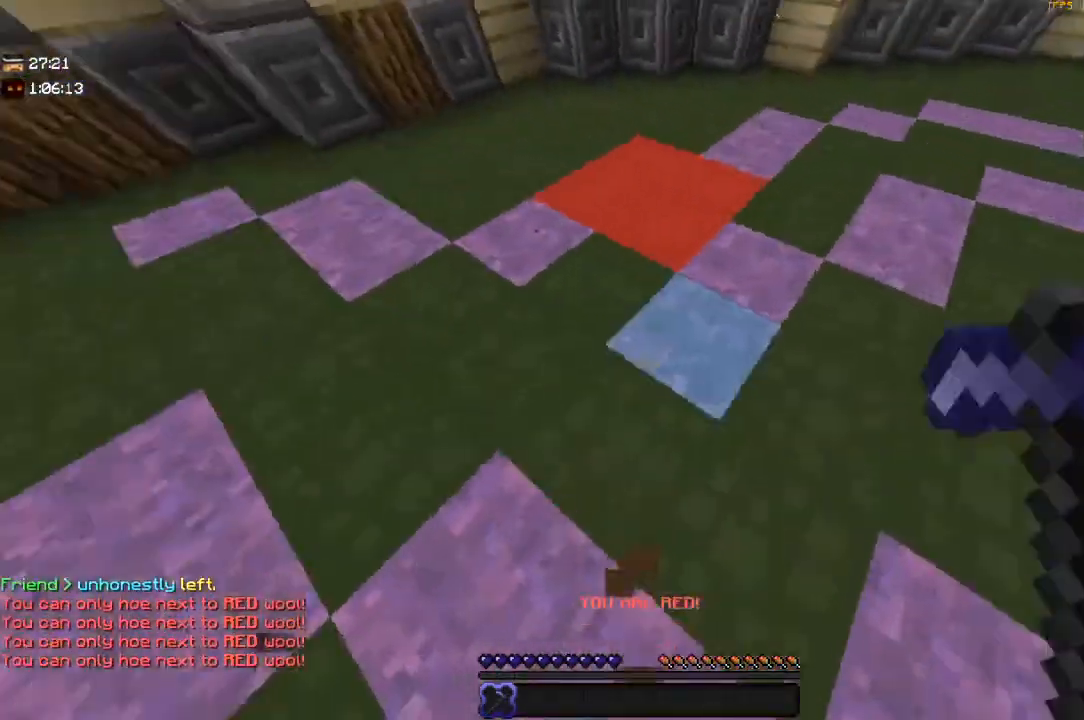
{"keys": ["a", "w"], "mouse": ["right"], "events": [[250, "w", "up"], [450, "w", "down"]]}
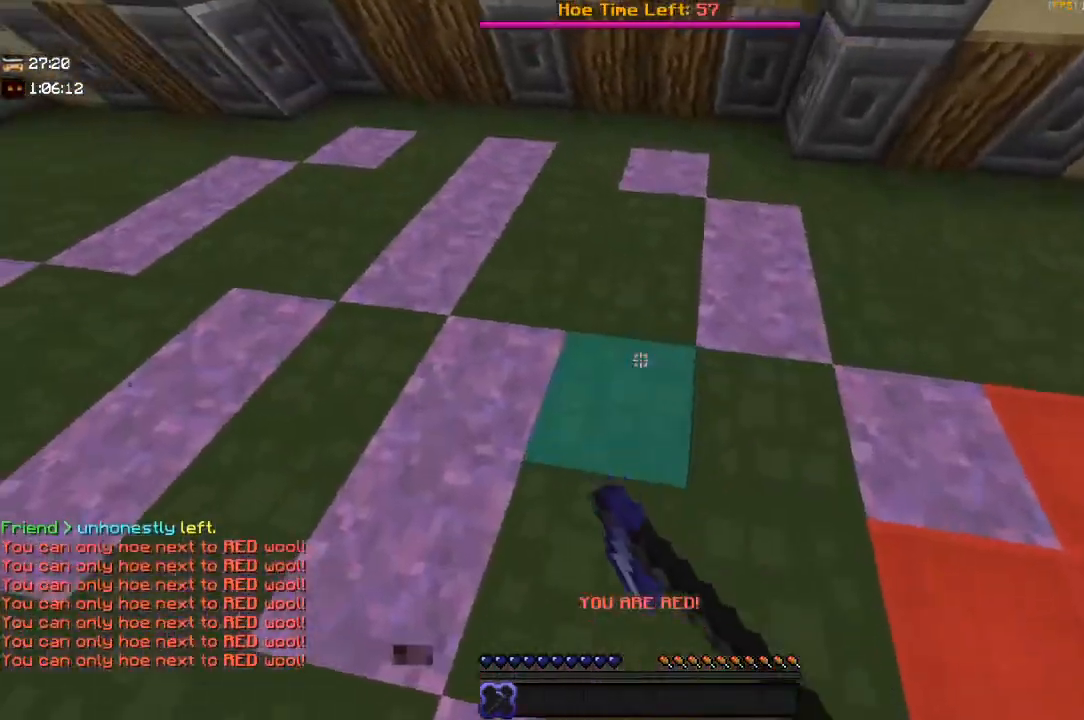
{"keys": ["d", "w"], "mouse": ["right"], "events": [[350, "d", "down"], [367, "a", "up"]]}
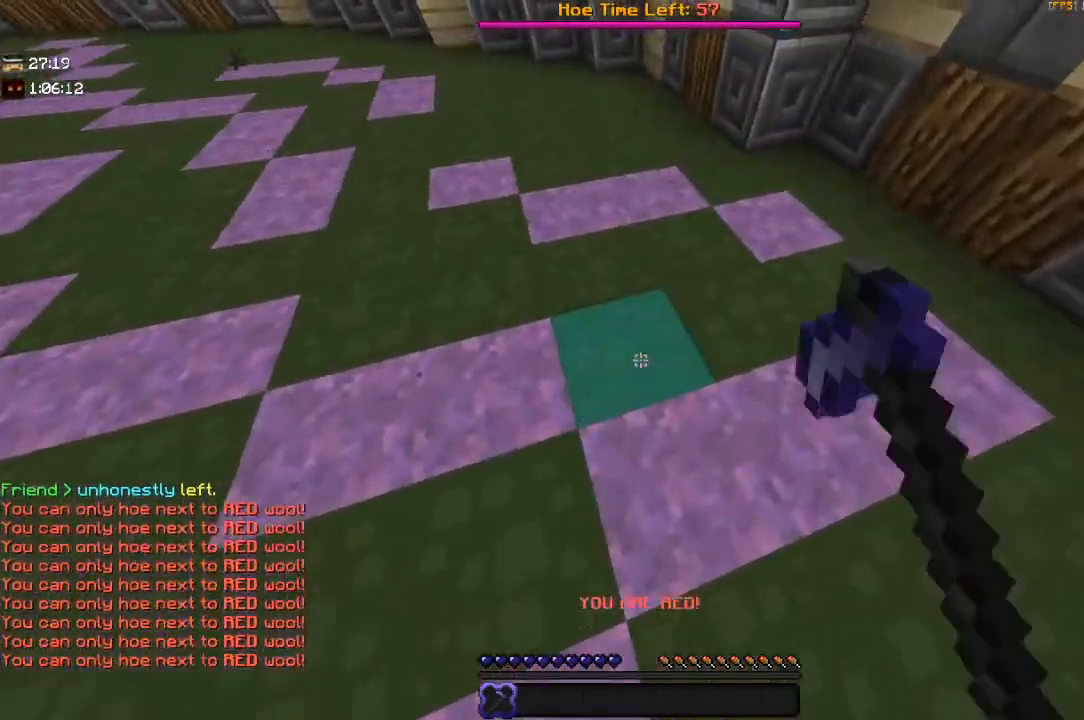
{"keys": ["a", "w"], "mouse": ["right"], "events": [[100, "d", "up"], [150, "d", "down"], [450, "a", "down"], [500, "d", "up"]]}
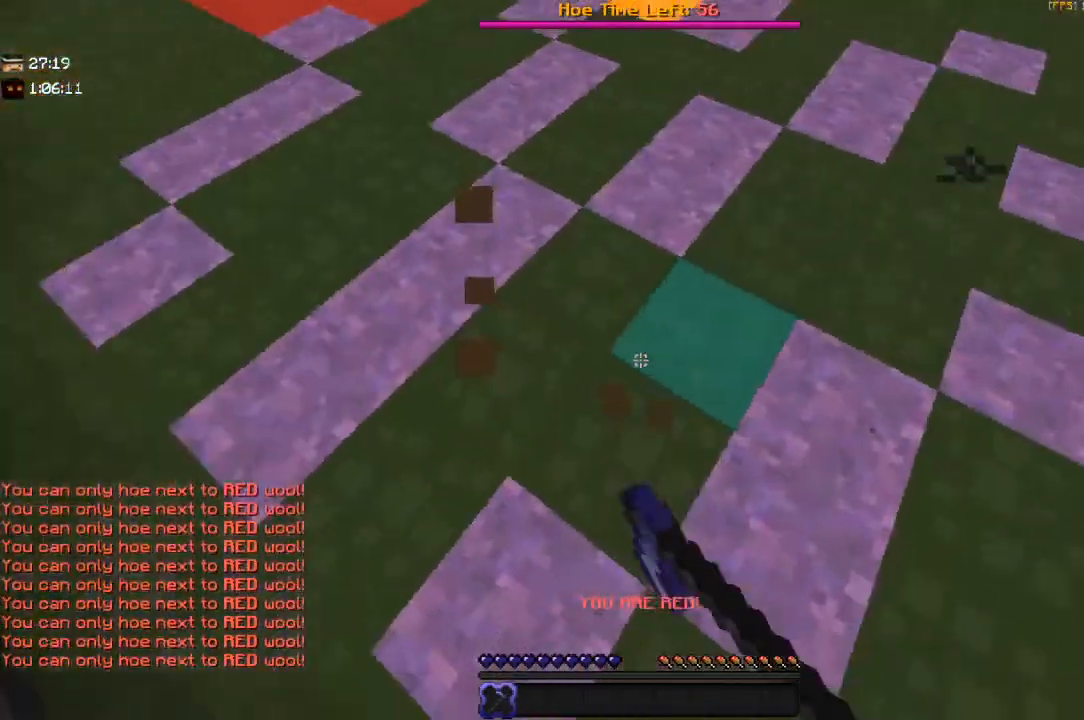
{"keys": ["a", "s"], "mouse": ["right"], "events": [[17, "w", "up"], [300, "s", "down"], [400, "a", "up"], [450, "a", "down"]]}
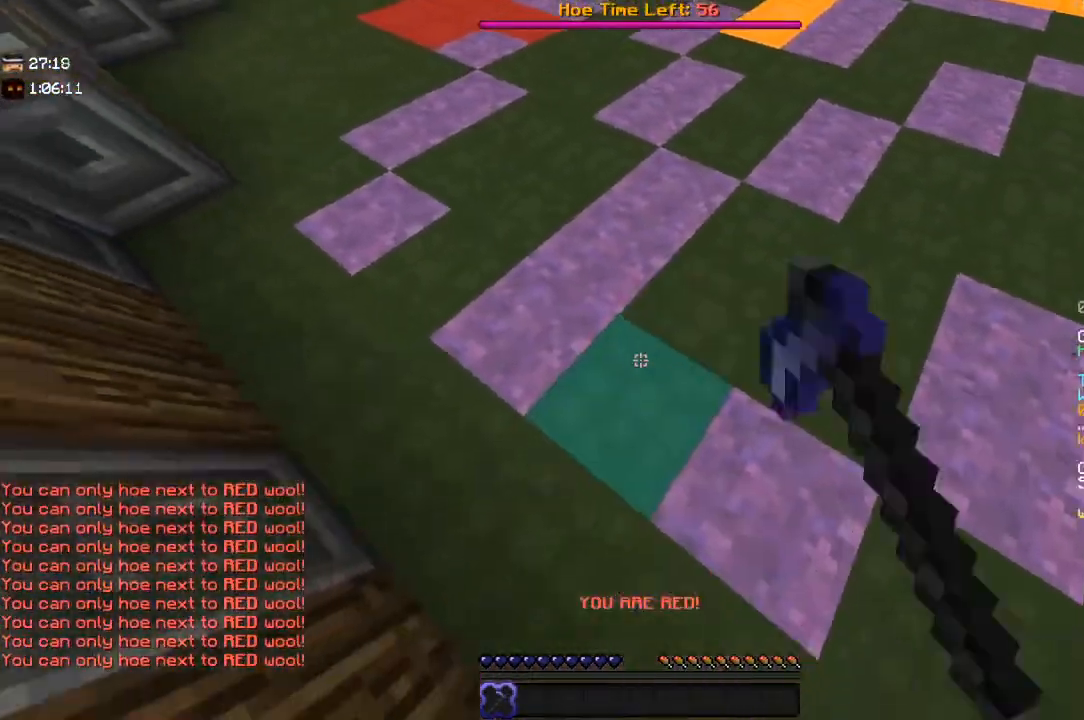
{"keys": ["w"], "mouse": ["right"], "events": [[100, "a", "up"], [334, "s", "up"], [350, "w", "down"]]}
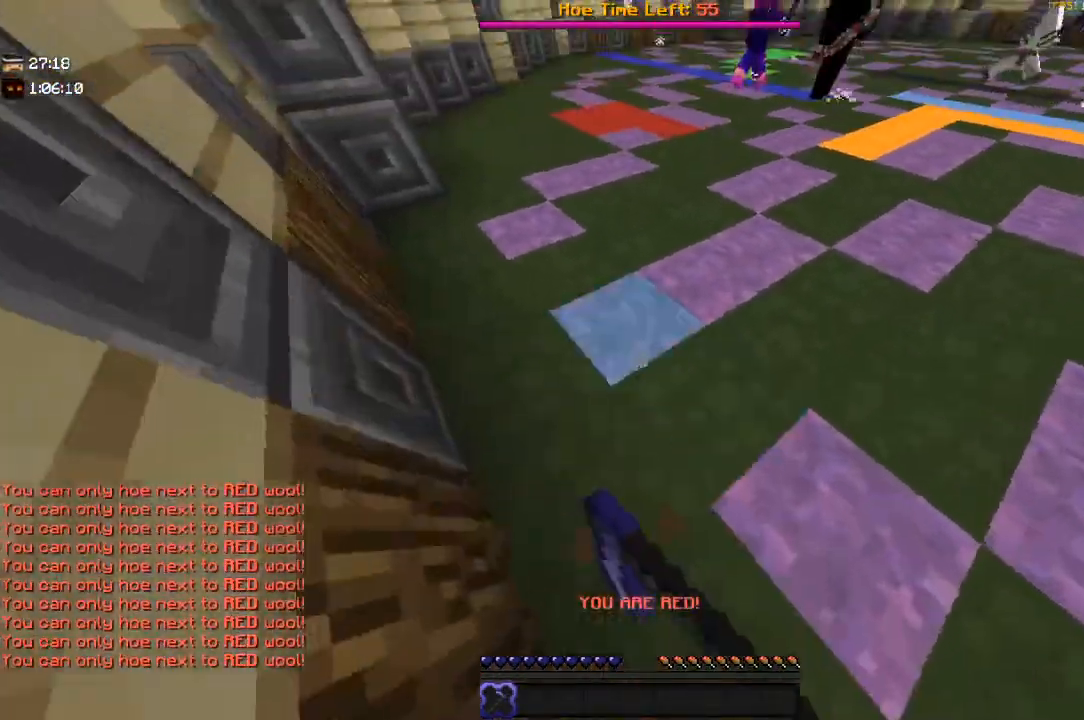
{"keys": ["w"], "mouse": ["right"], "events": []}
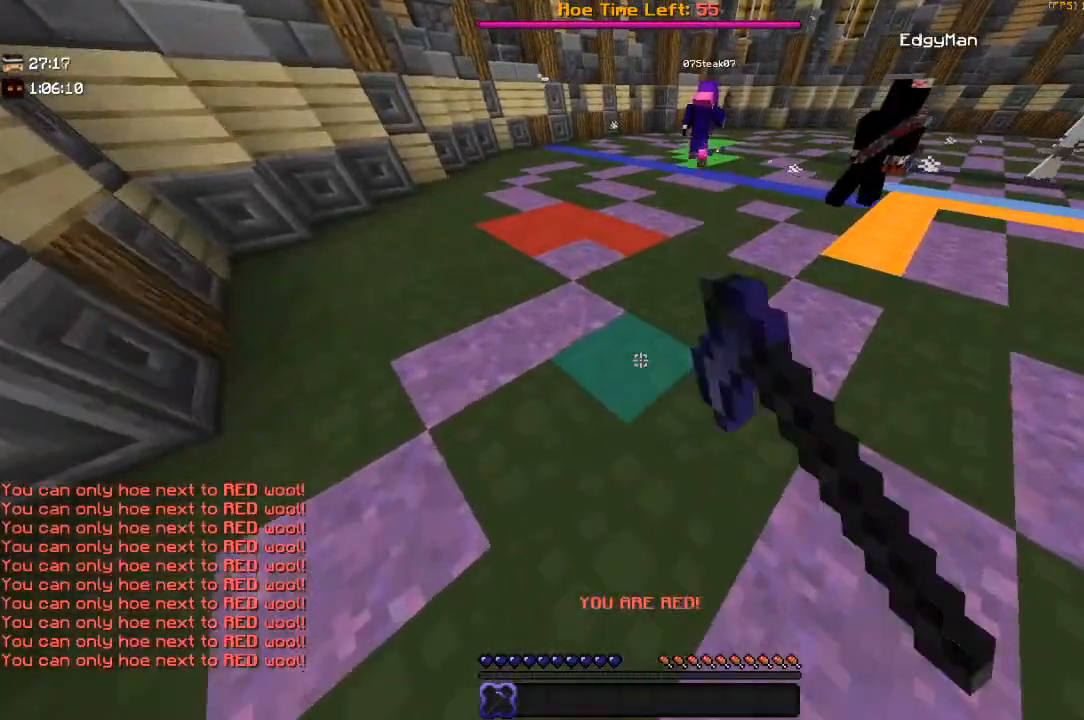
{"keys": ["a", "w"], "mouse": ["right"], "events": [[400, "a", "down"]]}
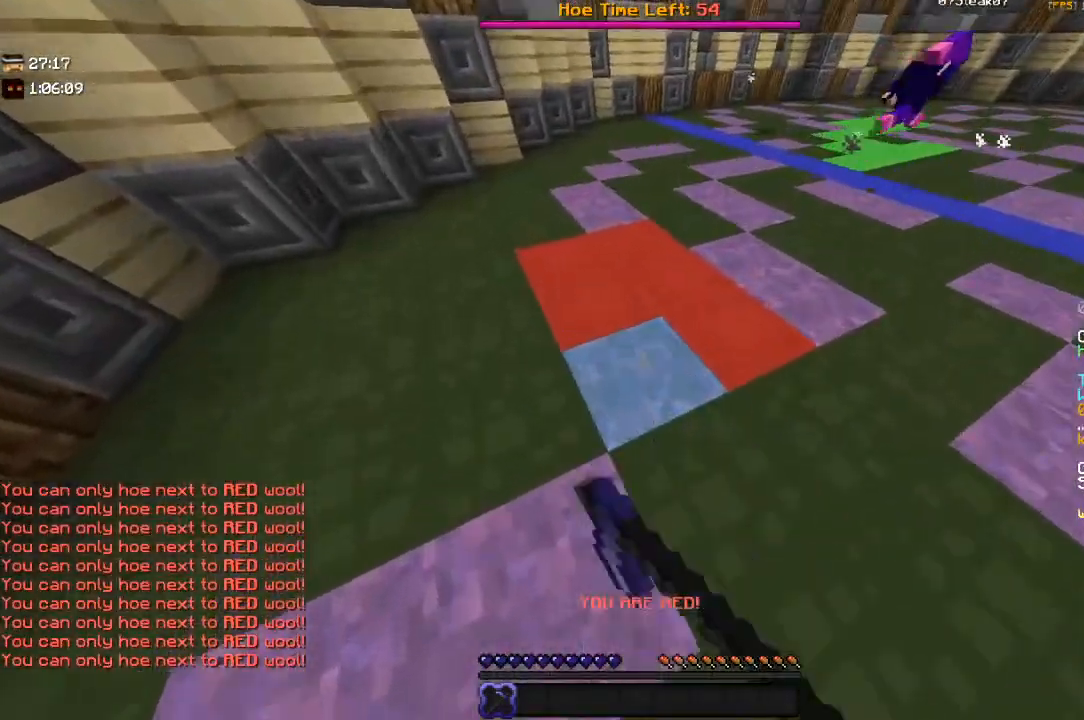
{"keys": ["d"], "mouse": ["right"], "events": [[217, "a", "up"], [417, "d", "down"], [467, "w", "up"]]}